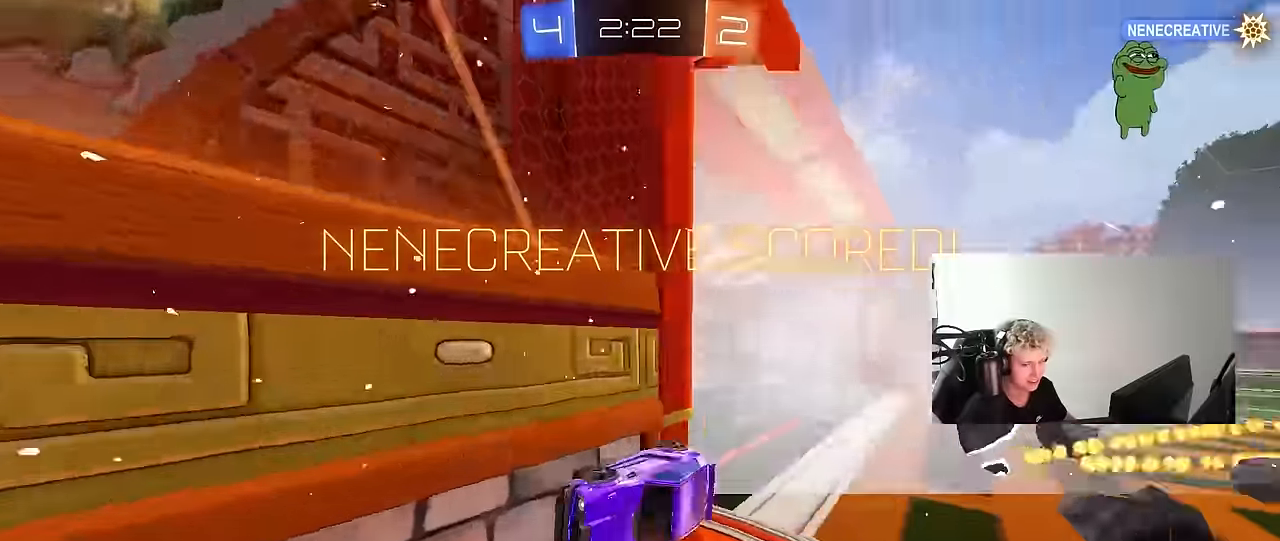
Gameplay with keyboard and mouse; each line is a JSON object with the keys and mouse buttons held at the frame after it. "events" lists presses ("down") and releases ("up") of "1", "2", "3", "4", "5", "a", "alt", "c", "caps_lock", "ctrl", "d", "e", "f", "g", "q", "r", "s", "shift", "space", "t", "tab", "v", "w", "x", "z", "mouse_left", "mouse_wheel" and "mouse_right" between this image and that frame as [ms after this image, input, new state], when the widget could be followed in between. "mouse_left", "mouse_wheel", "mouse_right" = the "left", "wheel", "right" buttons of the "mouse" list. No other keys are recorded. "wheel" means that the mouse wheel is clicked or scrolled. "mouse_move" is the direction in which the mouse moves at that frame (one of eight, or "still"), when it could be read.
{"keys": ["a", "shift", "w"], "mouse": [], "mouse_move": "still", "events": [[33, "d", "up"], [66, "s", "up"], [66, "shift", "up"], [166, "mouse_right", "down"], [266, "a", "down"], [266, "mouse_right", "up"], [266, "shift", "down"], [266, "w", "down"], [300, "mouse_right", "down"], [450, "mouse_right", "up"]]}
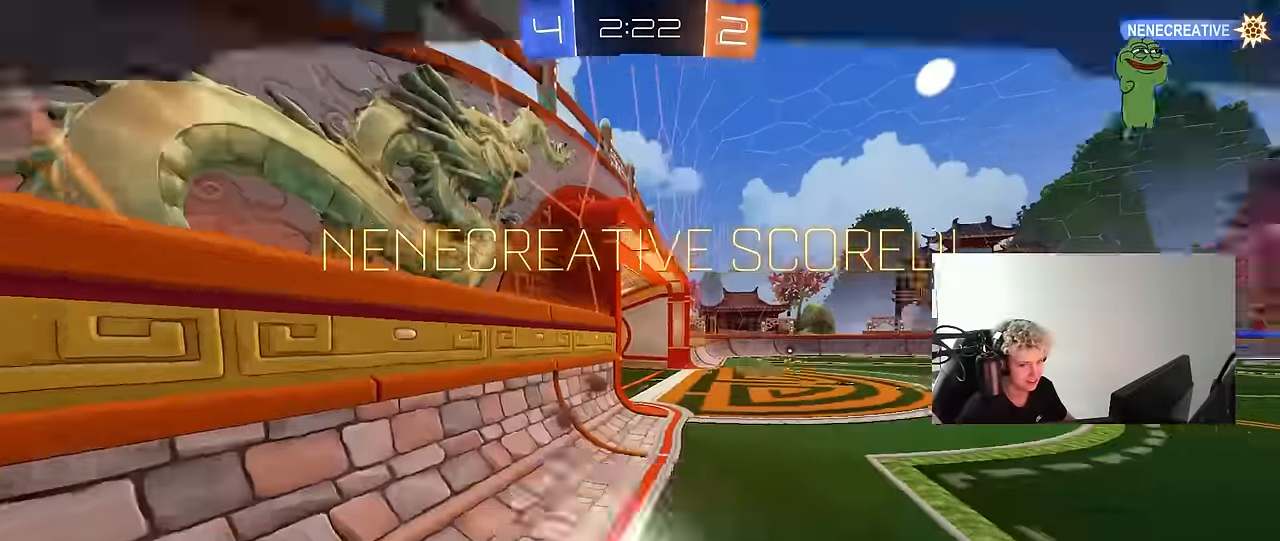
{"keys": [], "mouse": [], "mouse_move": "still", "events": [[33, "w", "up"], [83, "a", "up"], [83, "shift", "up"]]}
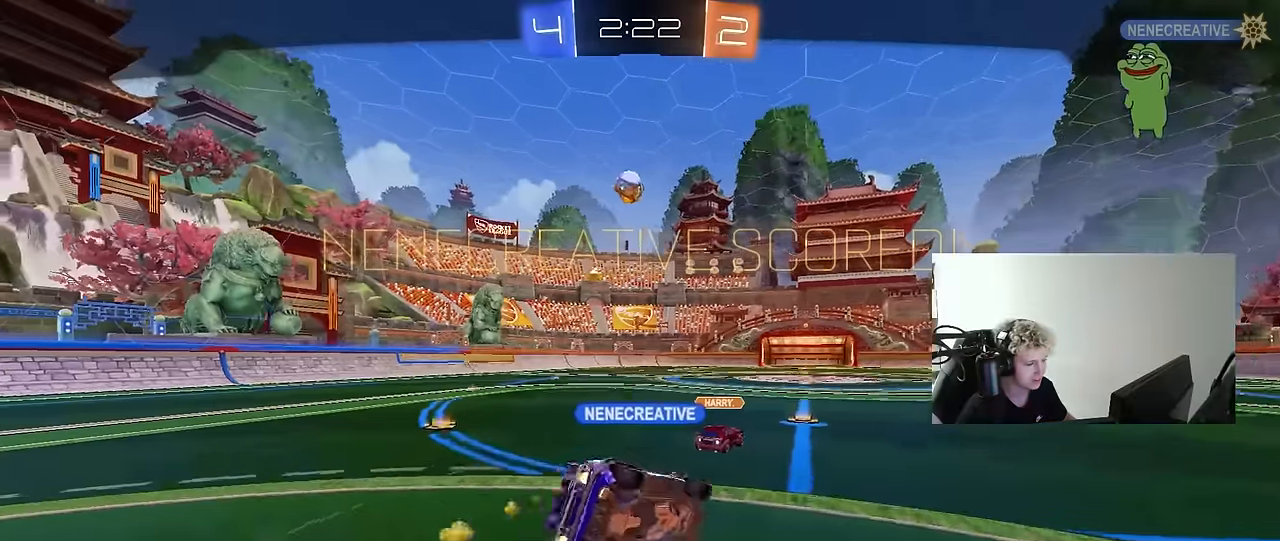
{"keys": [], "mouse": [], "mouse_move": "still", "events": []}
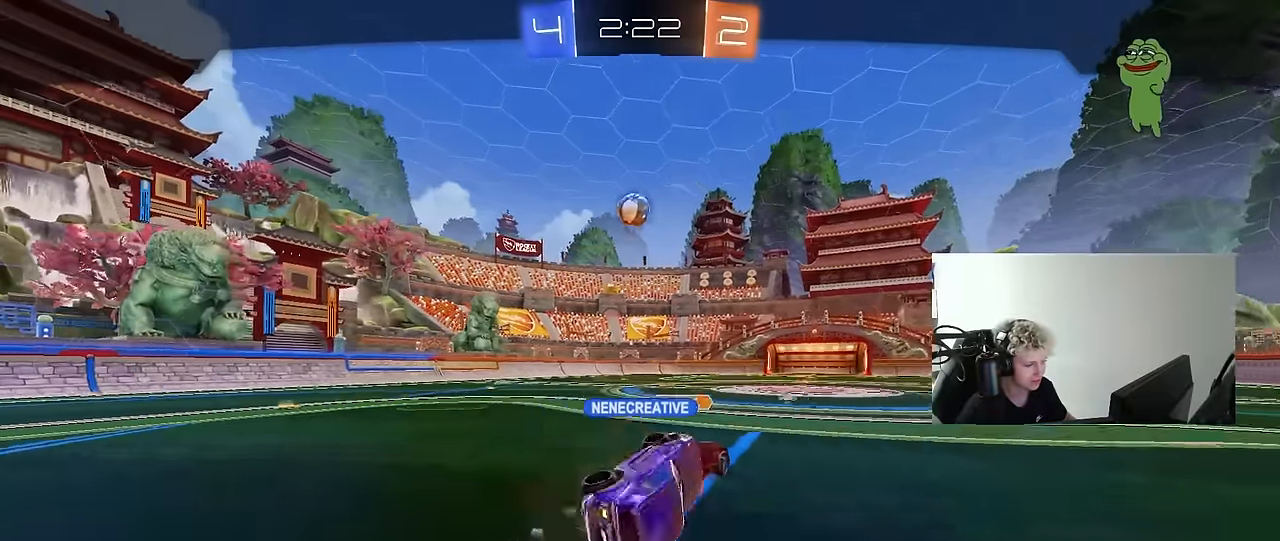
{"keys": [], "mouse": [], "mouse_move": "still", "events": []}
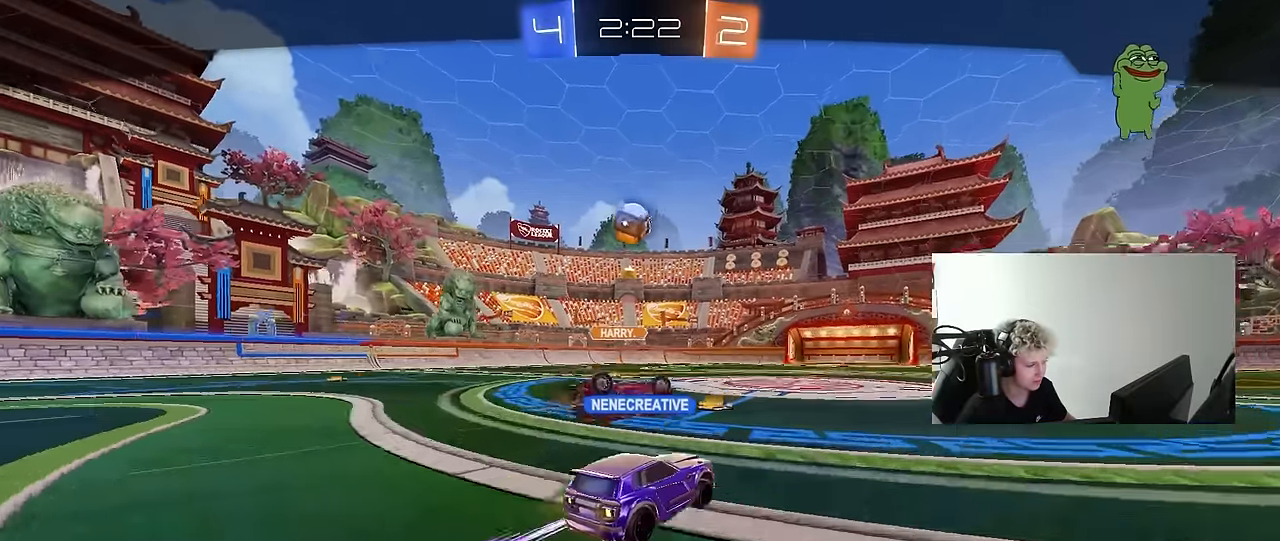
{"keys": [], "mouse": [], "mouse_move": "still", "events": []}
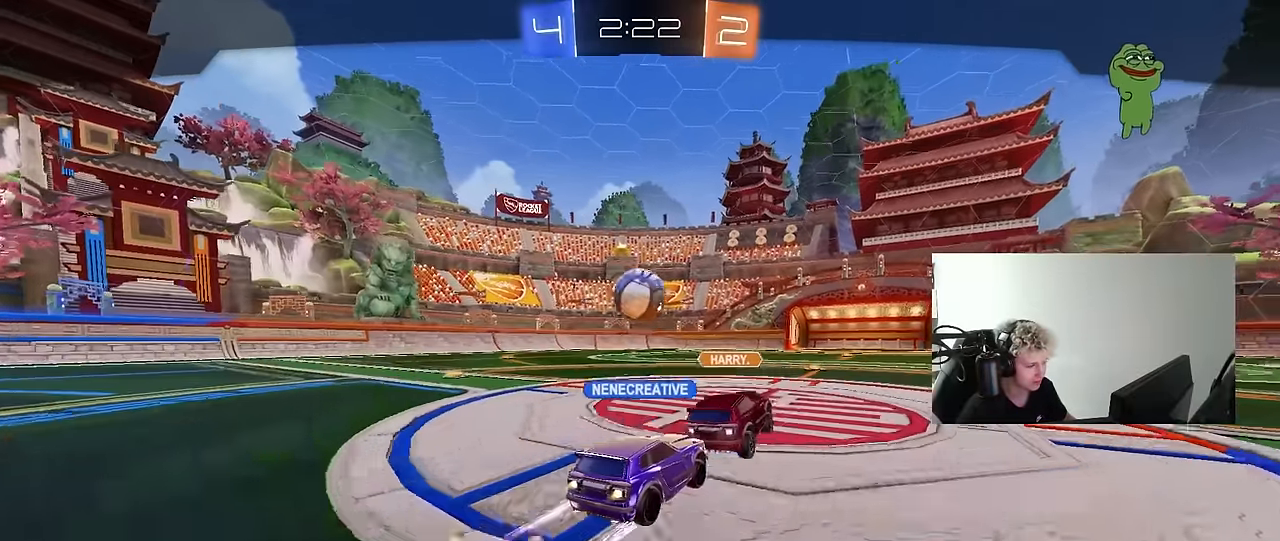
{"keys": [], "mouse": [], "mouse_move": "still", "events": []}
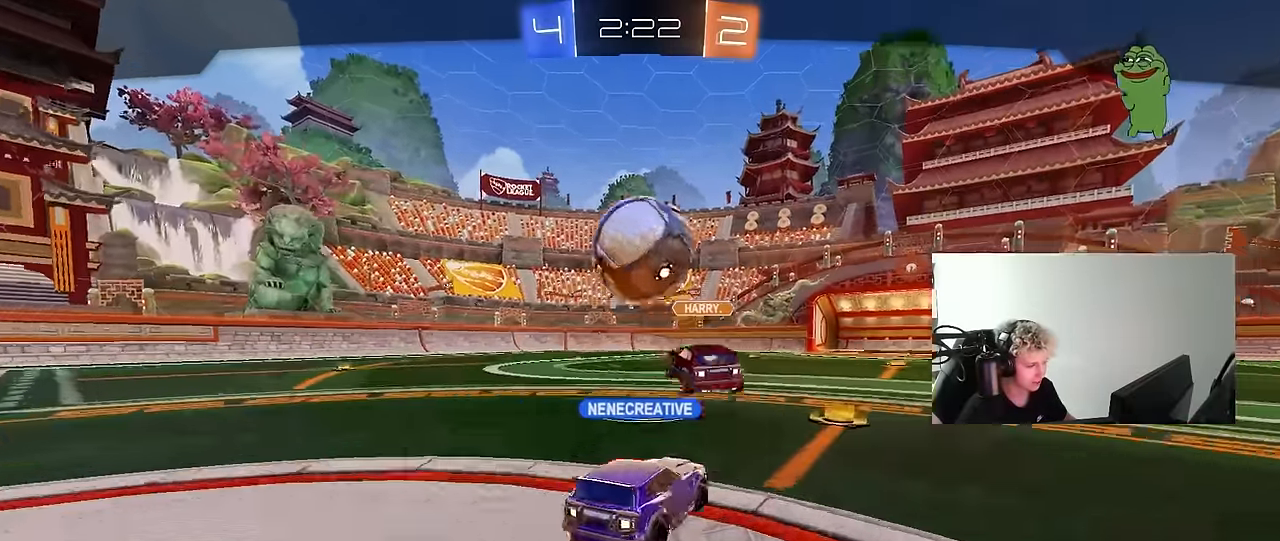
{"keys": [], "mouse": [], "mouse_move": "still", "events": []}
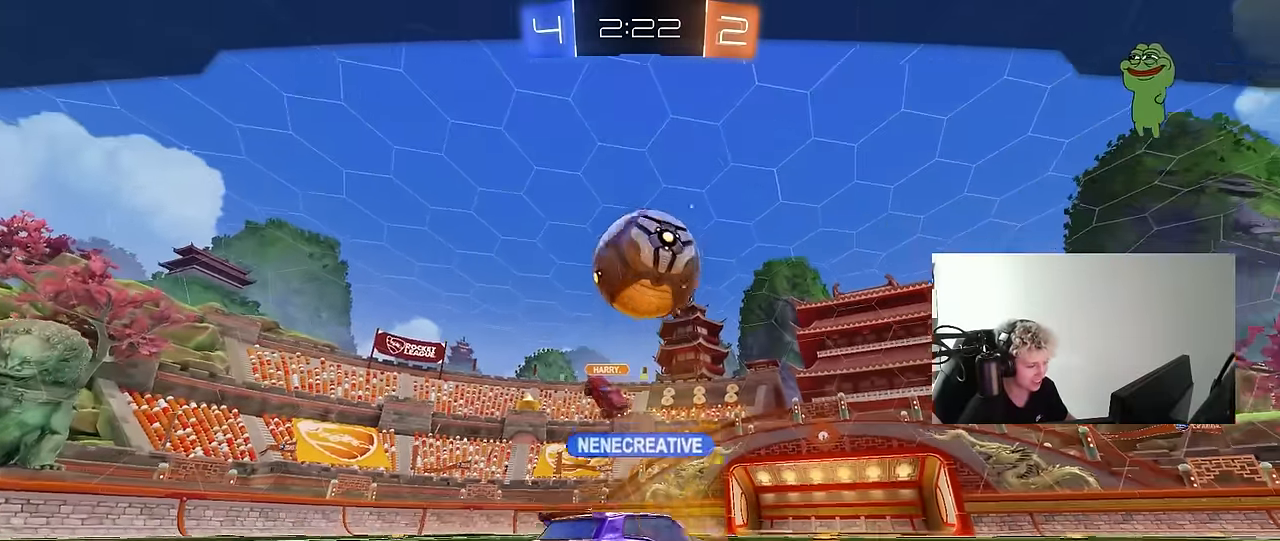
{"keys": [], "mouse": [], "mouse_move": "still", "events": []}
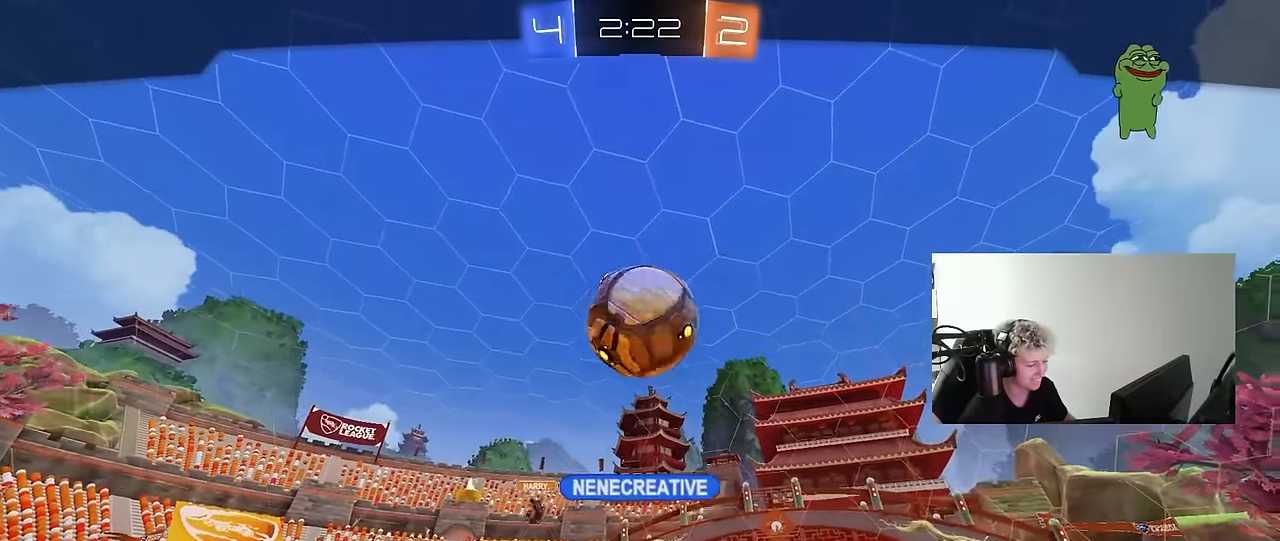
{"keys": ["tab"], "mouse": [], "mouse_move": "still", "events": [[250, "tab", "down"]]}
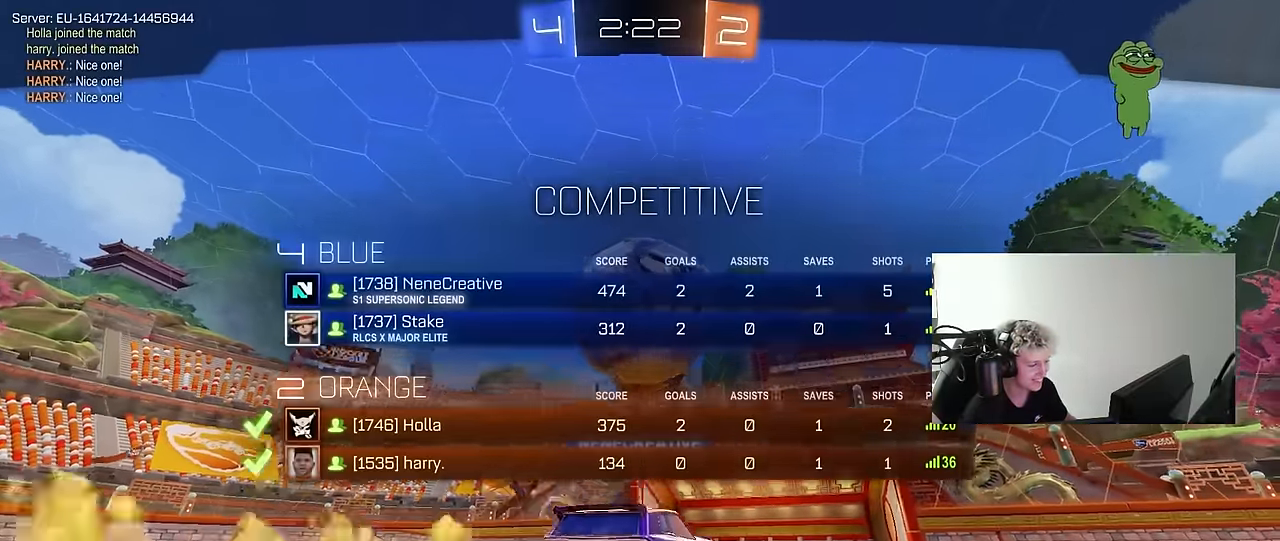
{"keys": [], "mouse": [], "mouse_move": "still", "events": [[116, "tab", "up"]]}
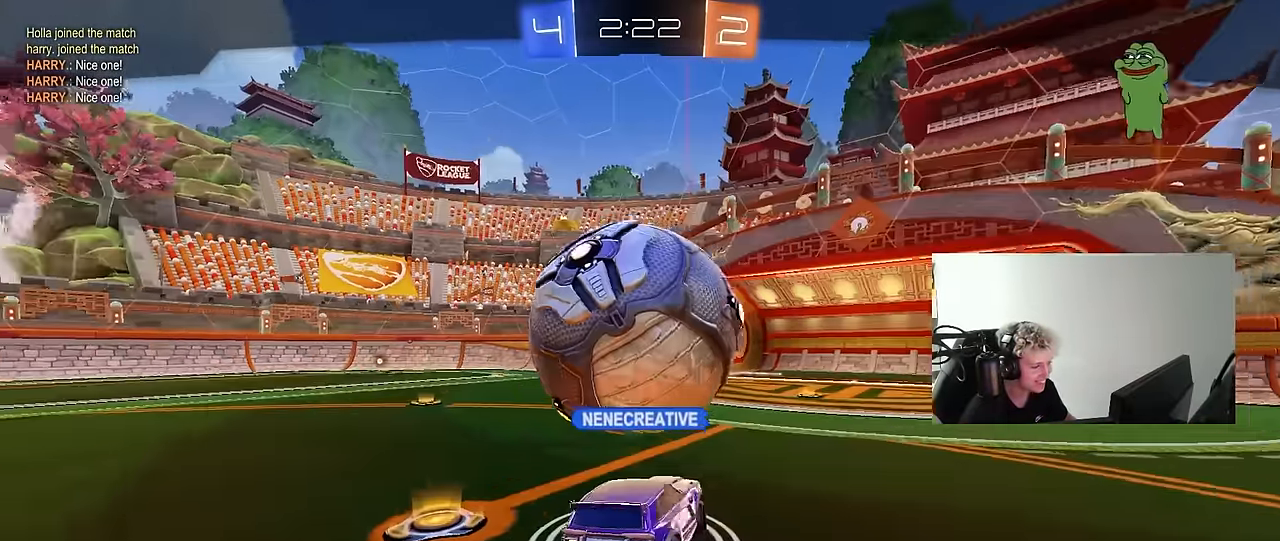
{"keys": [], "mouse": [], "mouse_move": "still", "events": []}
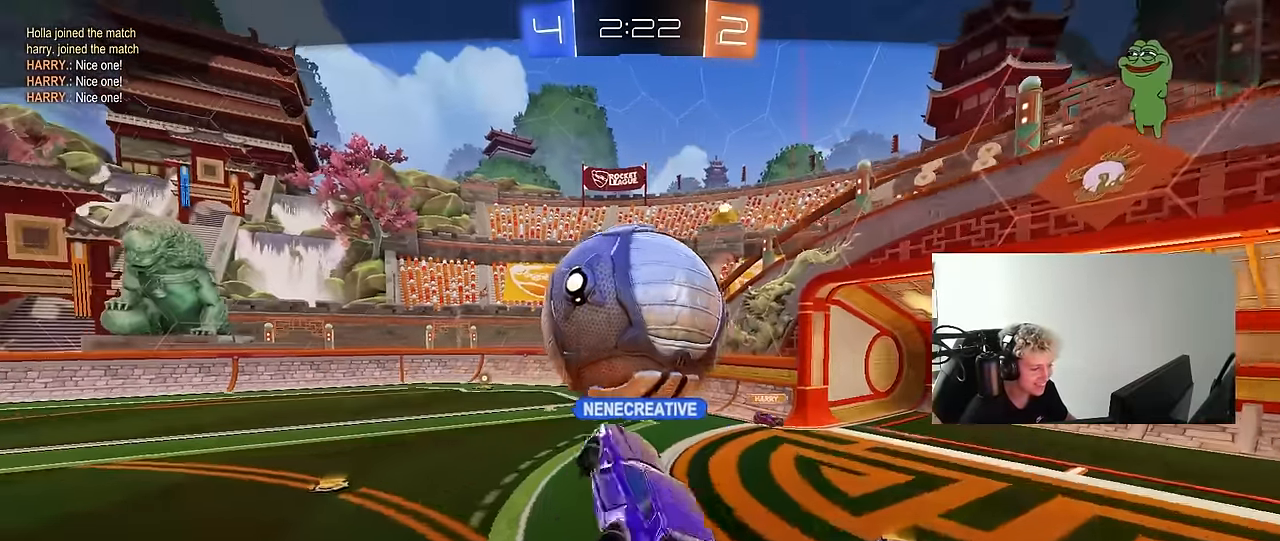
{"keys": [], "mouse": [], "mouse_move": "still", "events": []}
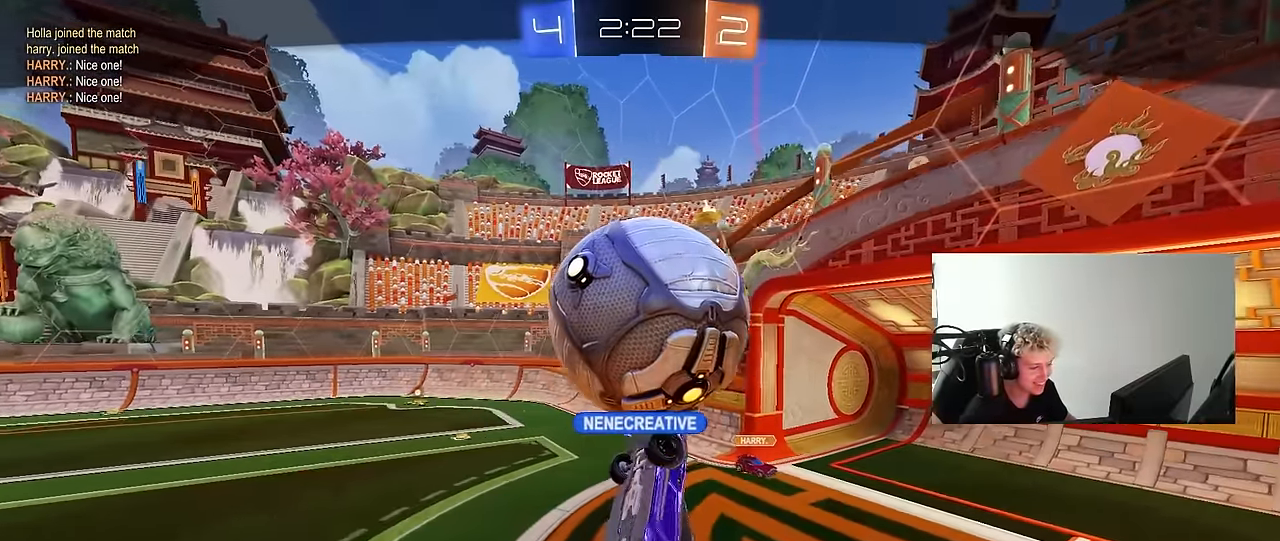
{"keys": [], "mouse": [], "mouse_move": "still", "events": []}
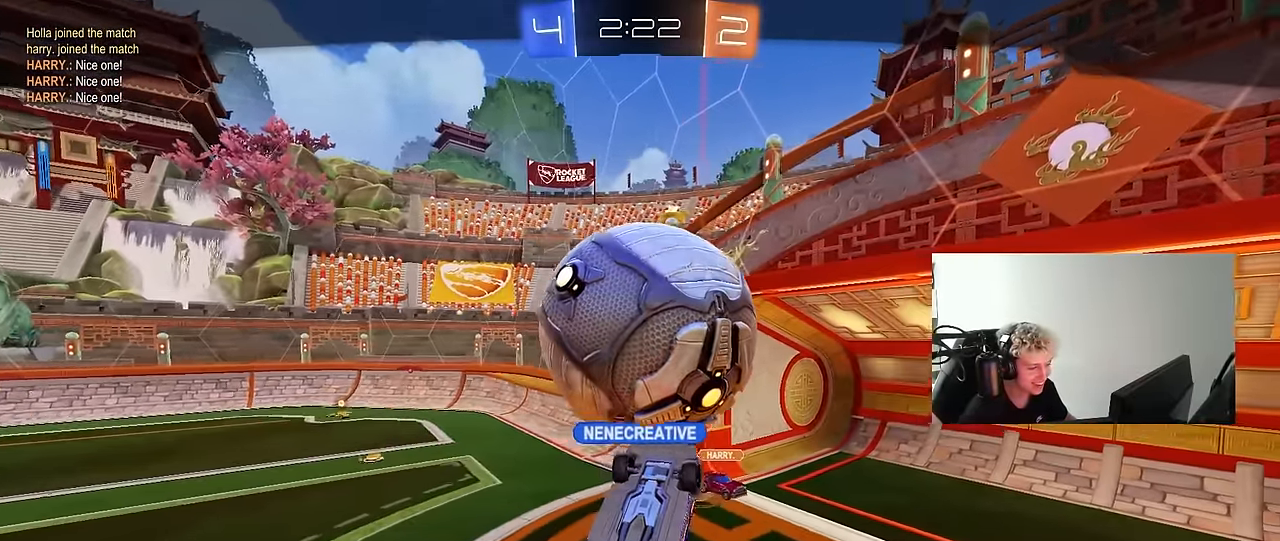
{"keys": [], "mouse": [], "mouse_move": "still", "events": []}
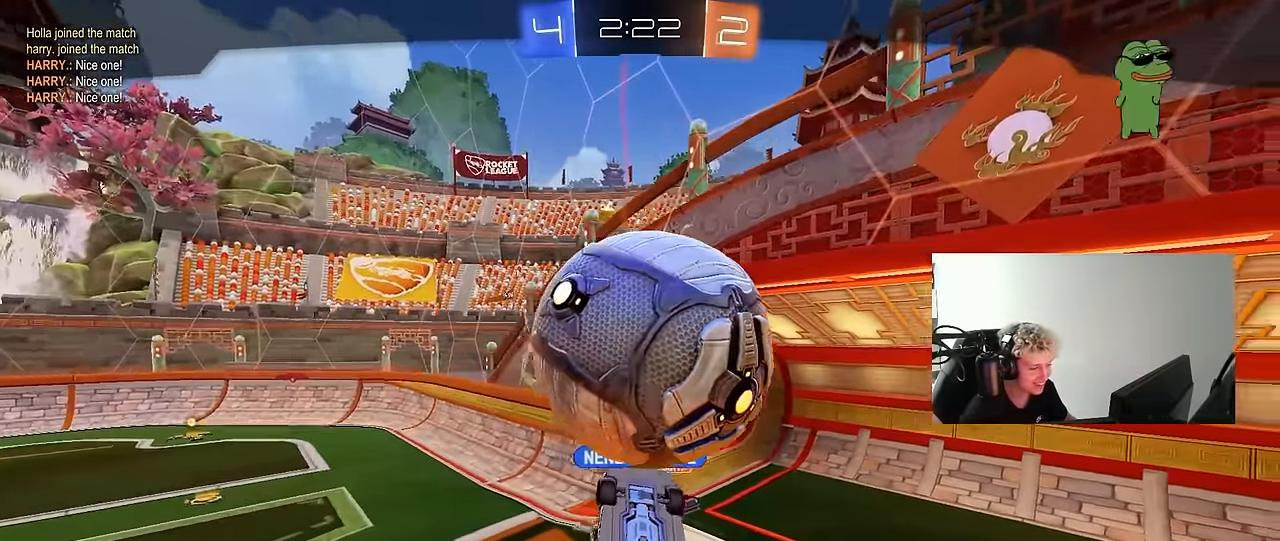
{"keys": [], "mouse": ["right"], "mouse_move": "down", "events": [[383, "mouse_right", "down"]]}
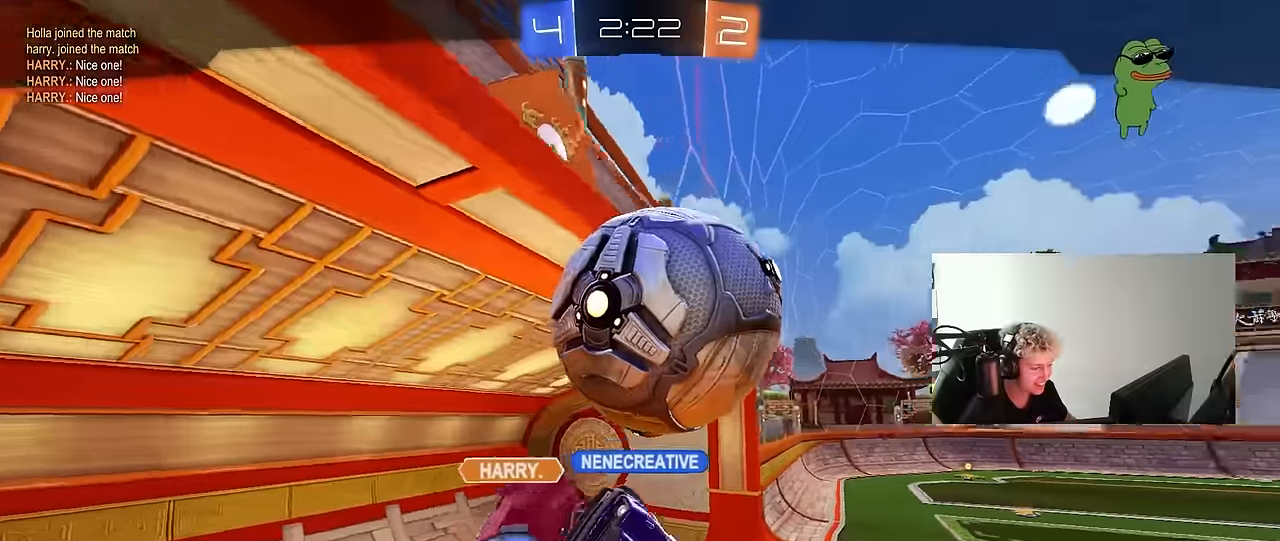
{"keys": [], "mouse": ["right"], "mouse_move": "still", "events": [[33, "mouse_right", "up"], [116, "mouse_right", "down"], [316, "mouse_right", "up"], [400, "mouse_right", "down"]]}
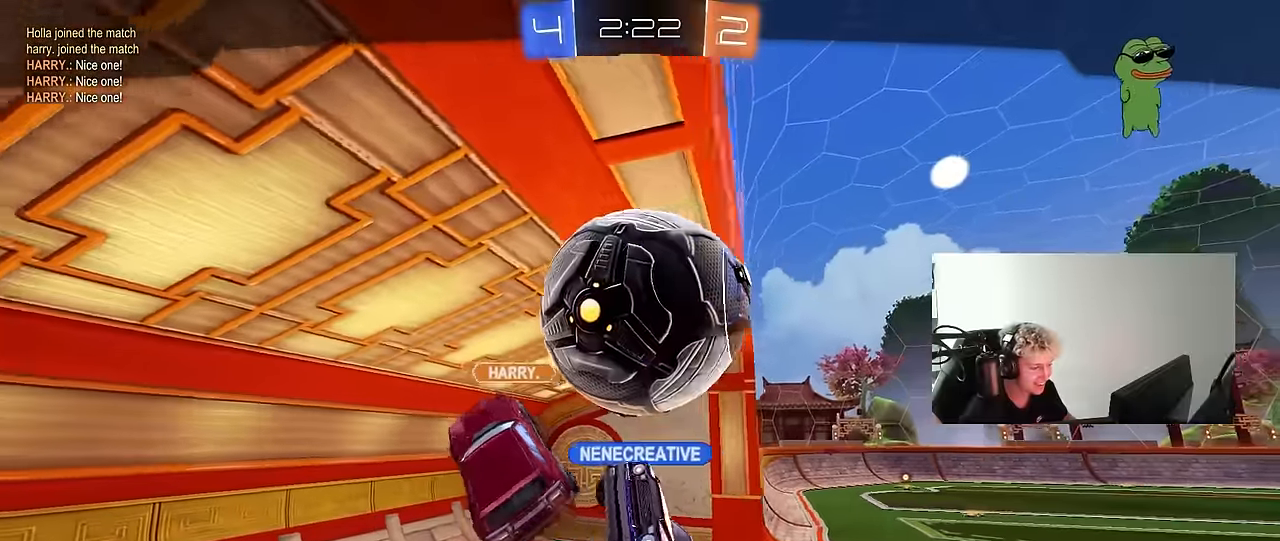
{"keys": ["tab"], "mouse": ["right"], "mouse_move": "still", "events": [[83, "mouse_right", "up"], [133, "mouse_right", "down"], [283, "mouse_right", "up"], [366, "tab", "down"], [416, "mouse_right", "down"]]}
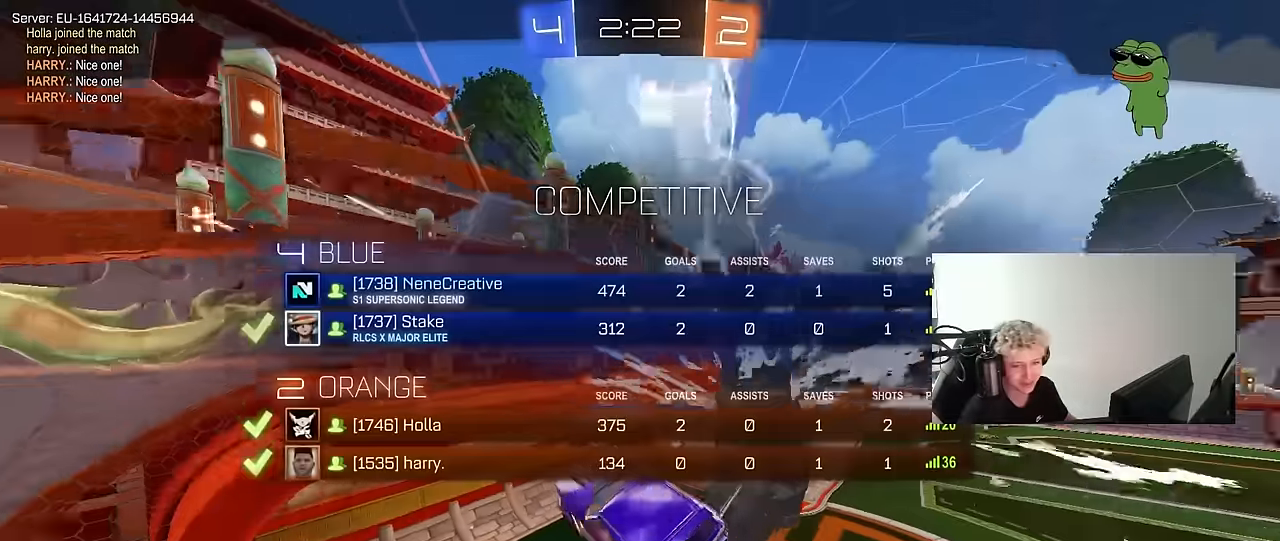
{"keys": ["z"], "mouse": [], "mouse_move": "left"}
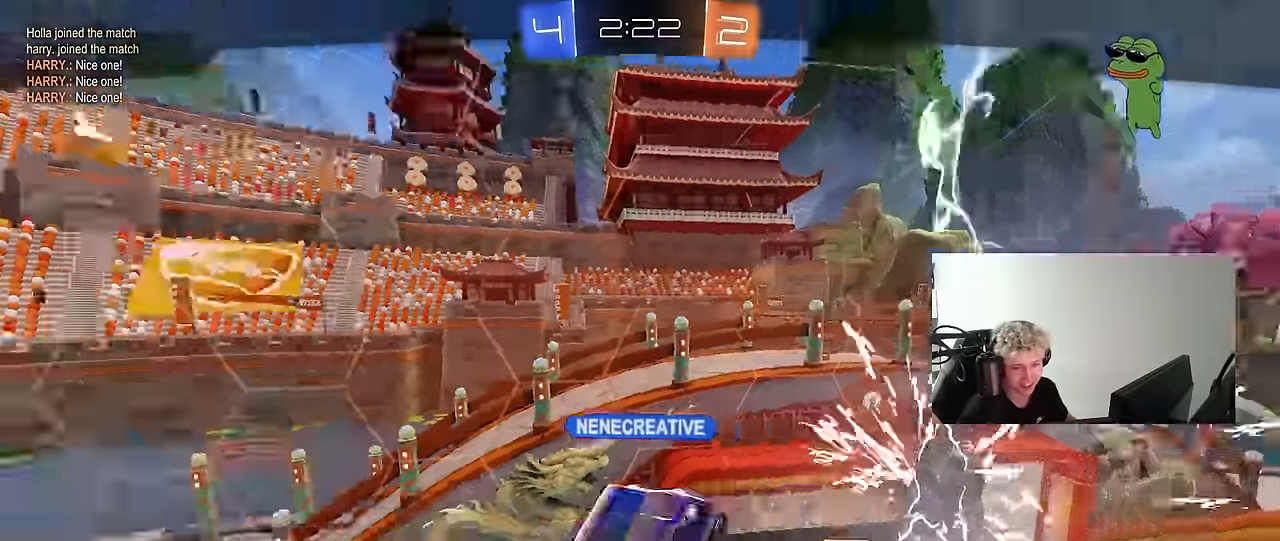
{"keys": [], "mouse": [], "mouse_move": "still", "events": [[33, "x", "down"], [116, "z", "up"], [166, "x", "up"], [266, "z", "down"], [316, "x", "down"], [400, "z", "up"], [450, "x", "up"]]}
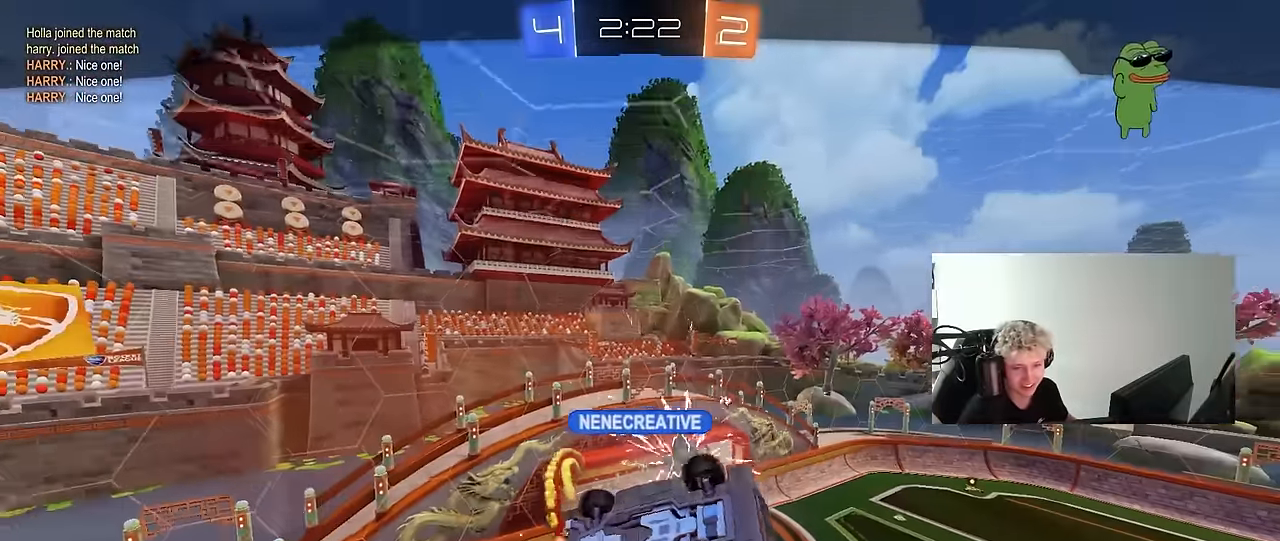
{"keys": [], "mouse": [], "mouse_move": "still", "events": []}
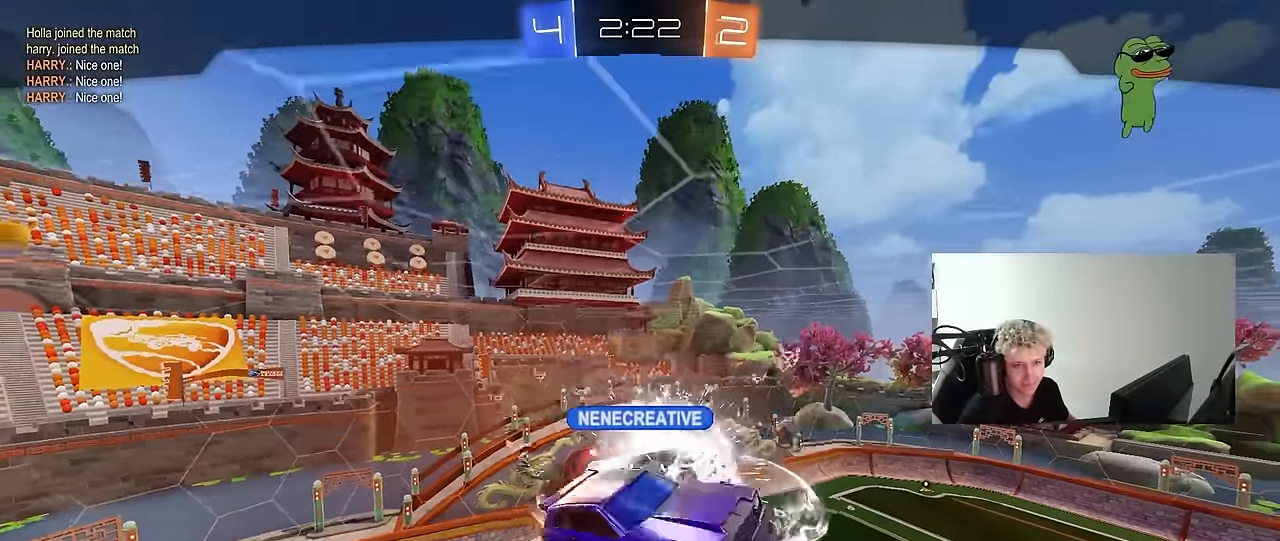
{"keys": [], "mouse": [], "mouse_move": "still", "events": []}
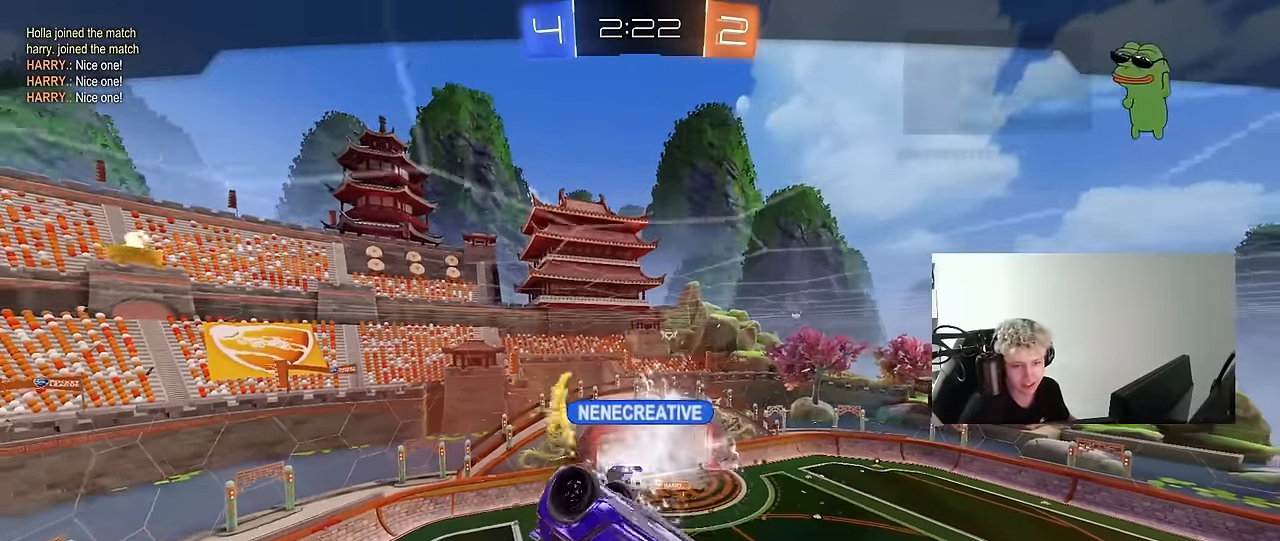
{"keys": [], "mouse": [], "mouse_move": "still", "events": []}
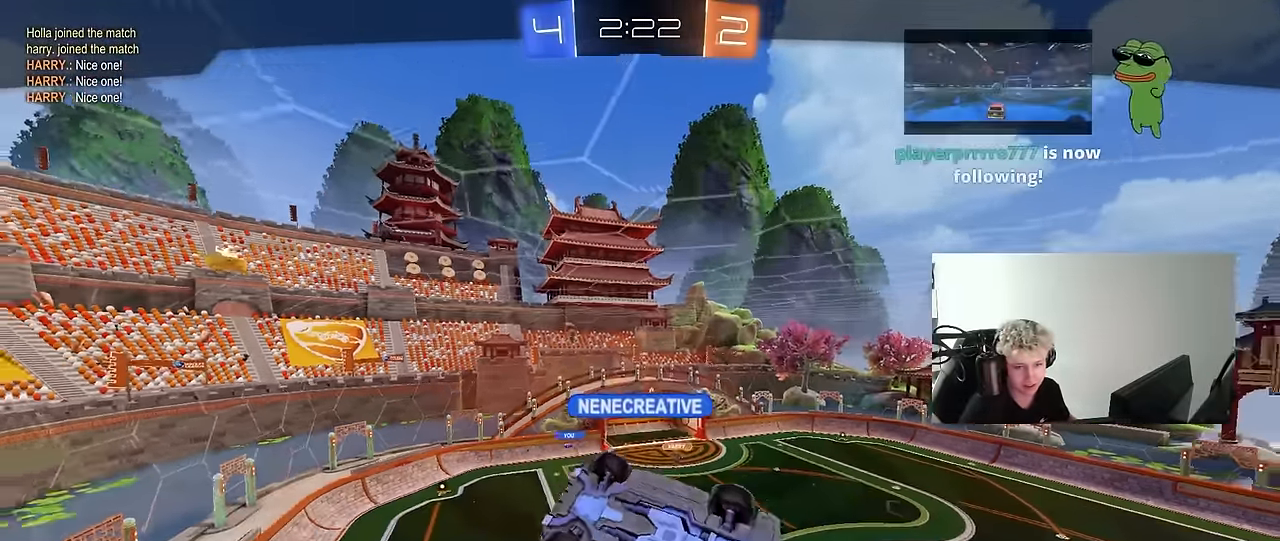
{"keys": [], "mouse": [], "mouse_move": "still", "events": []}
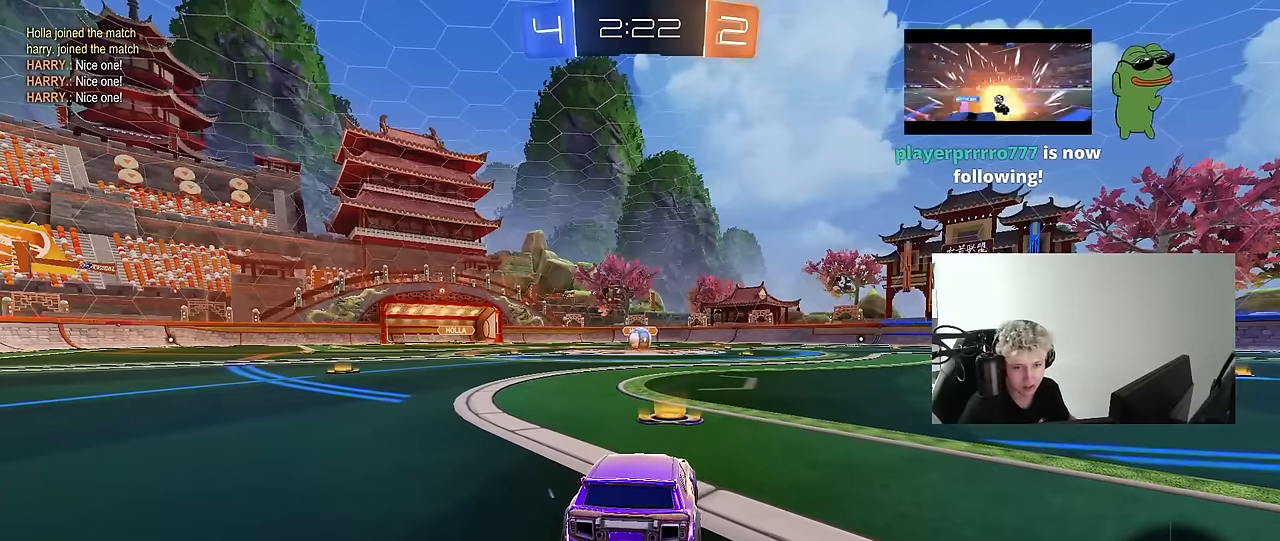
{"keys": [], "mouse": [], "mouse_move": "still", "events": []}
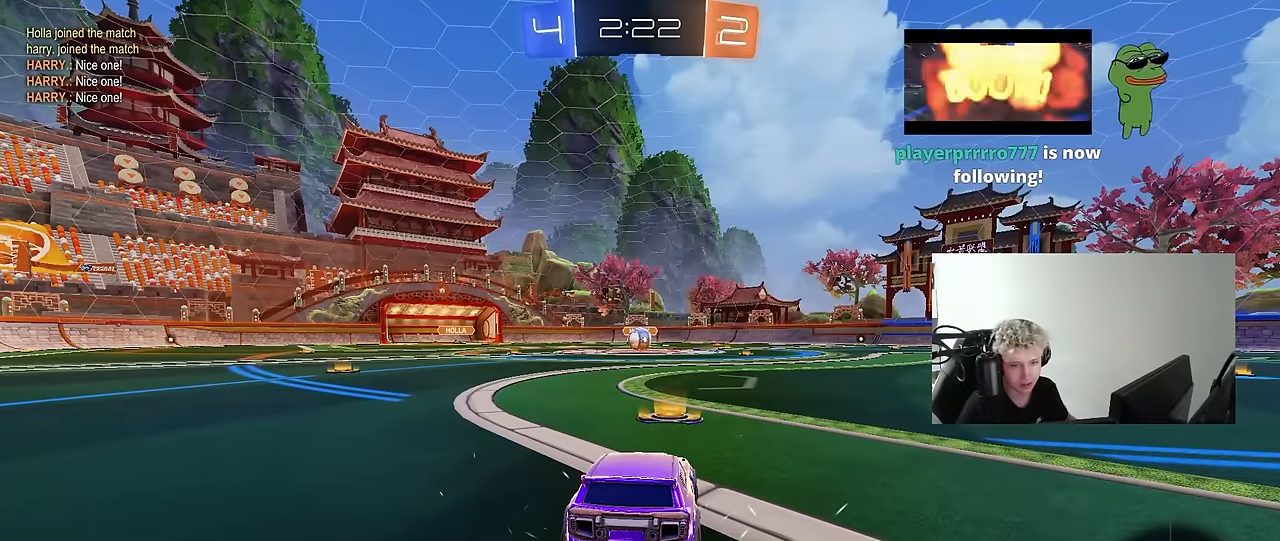
{"keys": [], "mouse": [], "mouse_move": "still", "events": []}
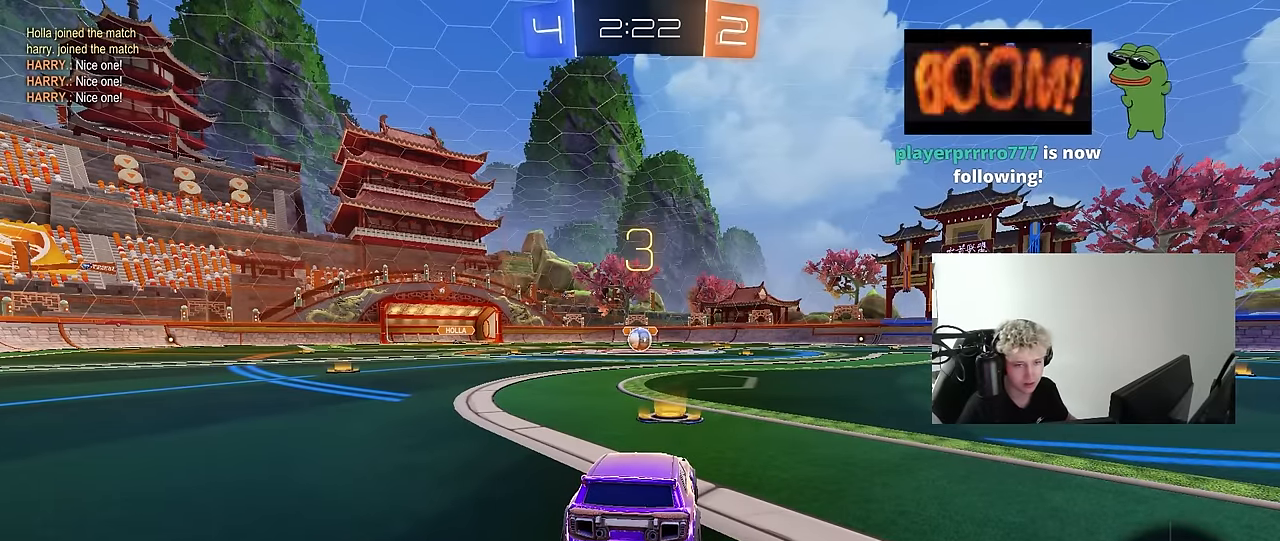
{"keys": ["w"], "mouse": [], "mouse_move": "still", "events": [[416, "w", "down"]]}
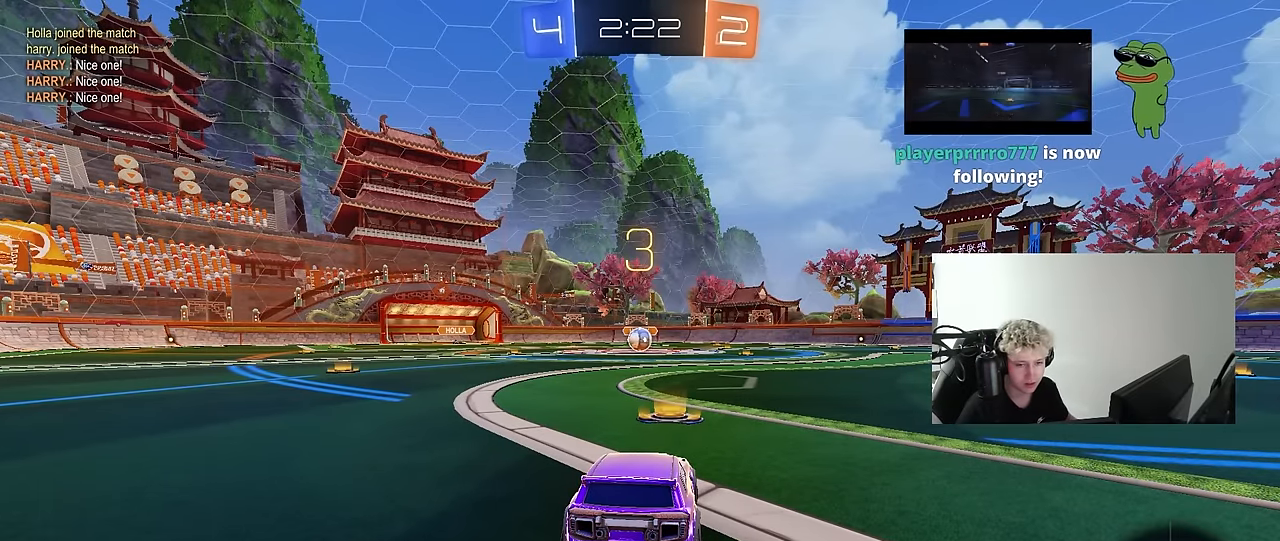
{"keys": ["space", "w"], "mouse": [], "mouse_move": "up", "events": [[200, "space", "down"], [383, "space", "up"], [483, "space", "down"]]}
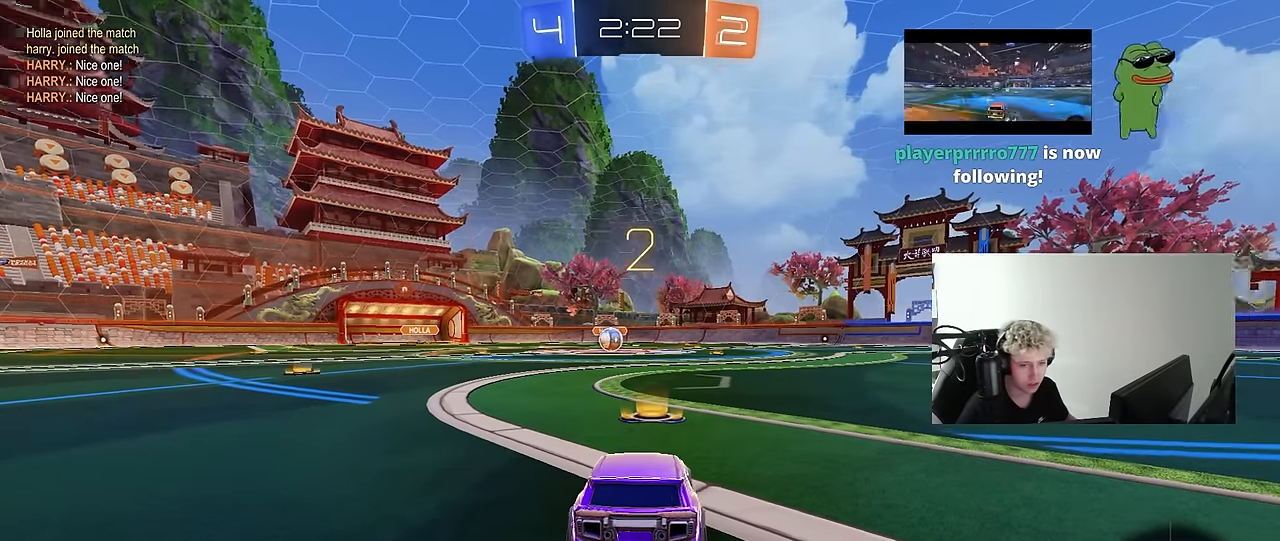
{"keys": ["w"], "mouse": ["left"], "mouse_move": "right", "events": [[66, "mouse_left", "down"], [116, "space", "up"]]}
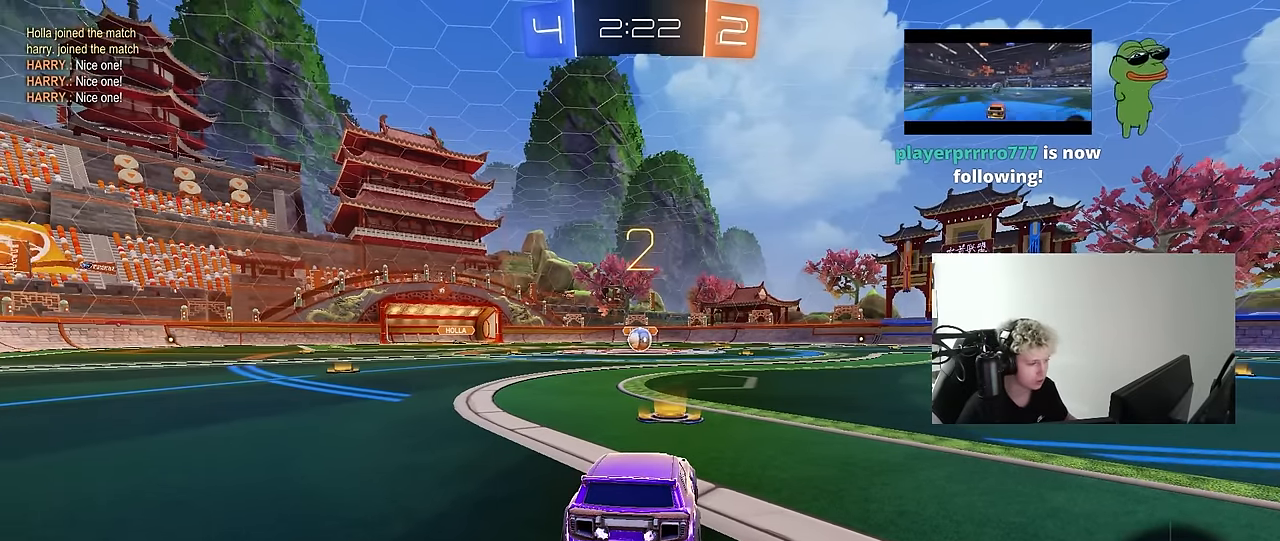
{"keys": ["w"], "mouse": ["left"], "mouse_move": "left", "events": [[133, "tab", "down"], [466, "tab", "up"]]}